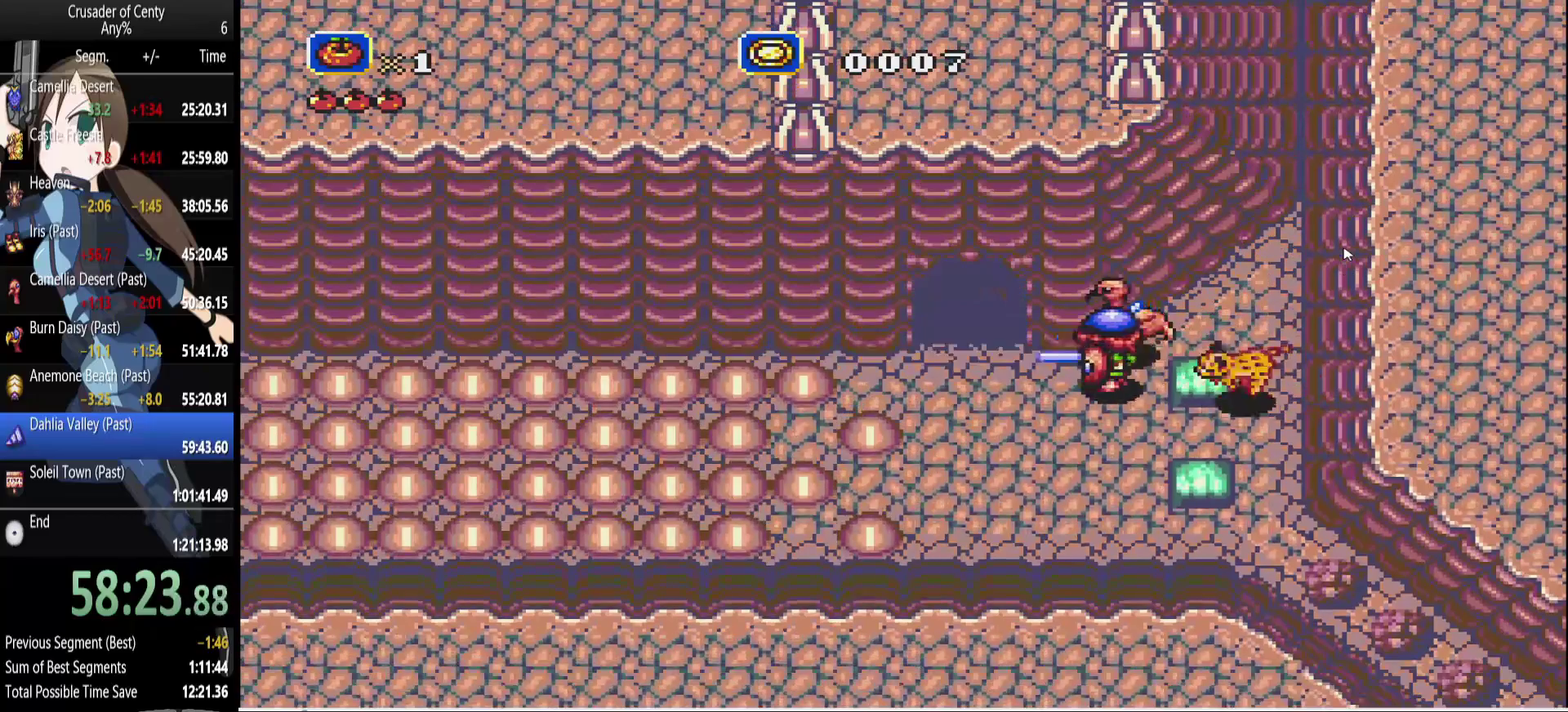
Gameplay with a controller (Xbox layout); each line is a JSON object with the inputs held at the frame after it. "events" lists button and stick changes between this image and that frame as [ms after this image, input, new state], when the widget could be followed in between. Not read: L1 L2 L3 R1 R2 R3.
{"buttons": [], "events": [[67, "DPAD_UP", "up"]]}
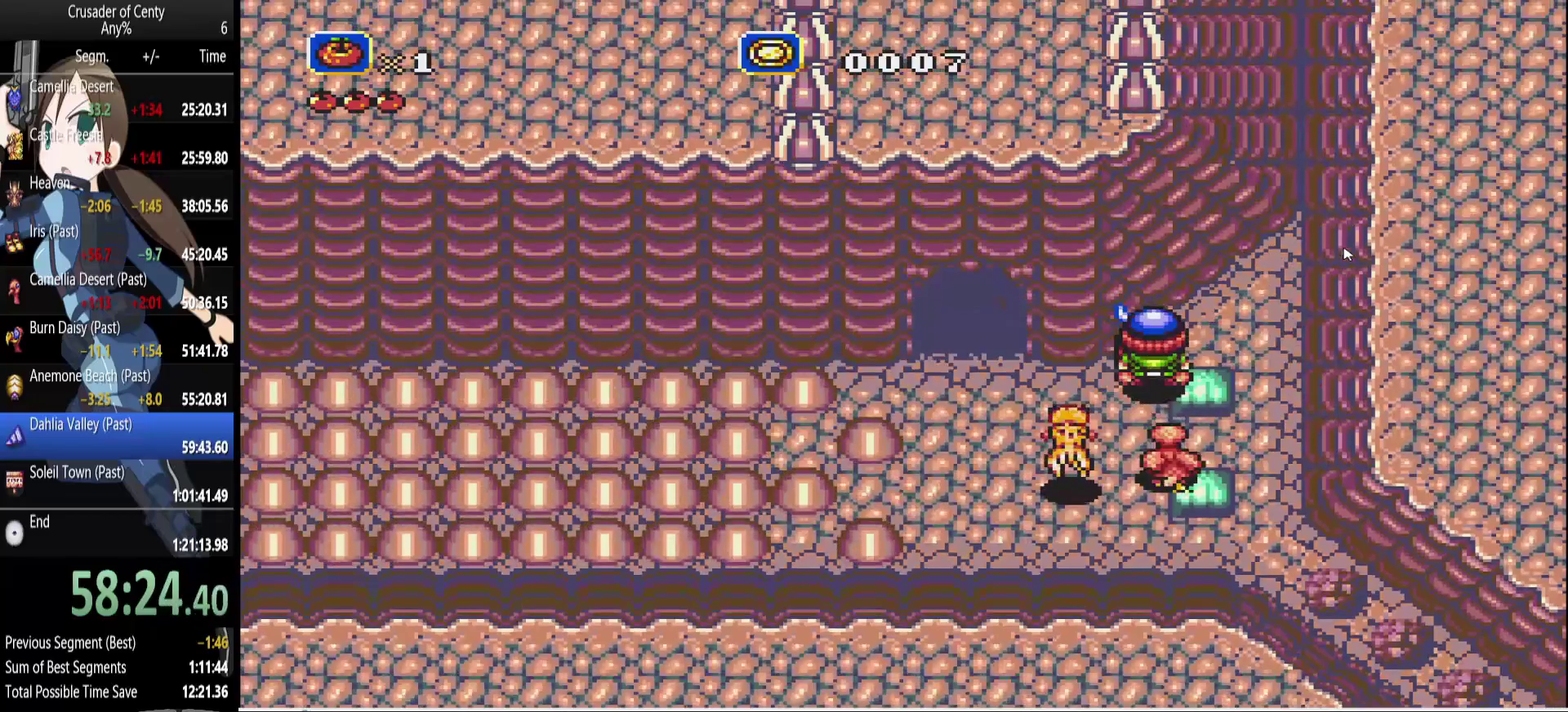
{"buttons": ["DPAD_DOWN"], "events": [[133, "DPAD_UP", "down"], [233, "DPAD_UP", "up"], [417, "DPAD_DOWN", "down"]]}
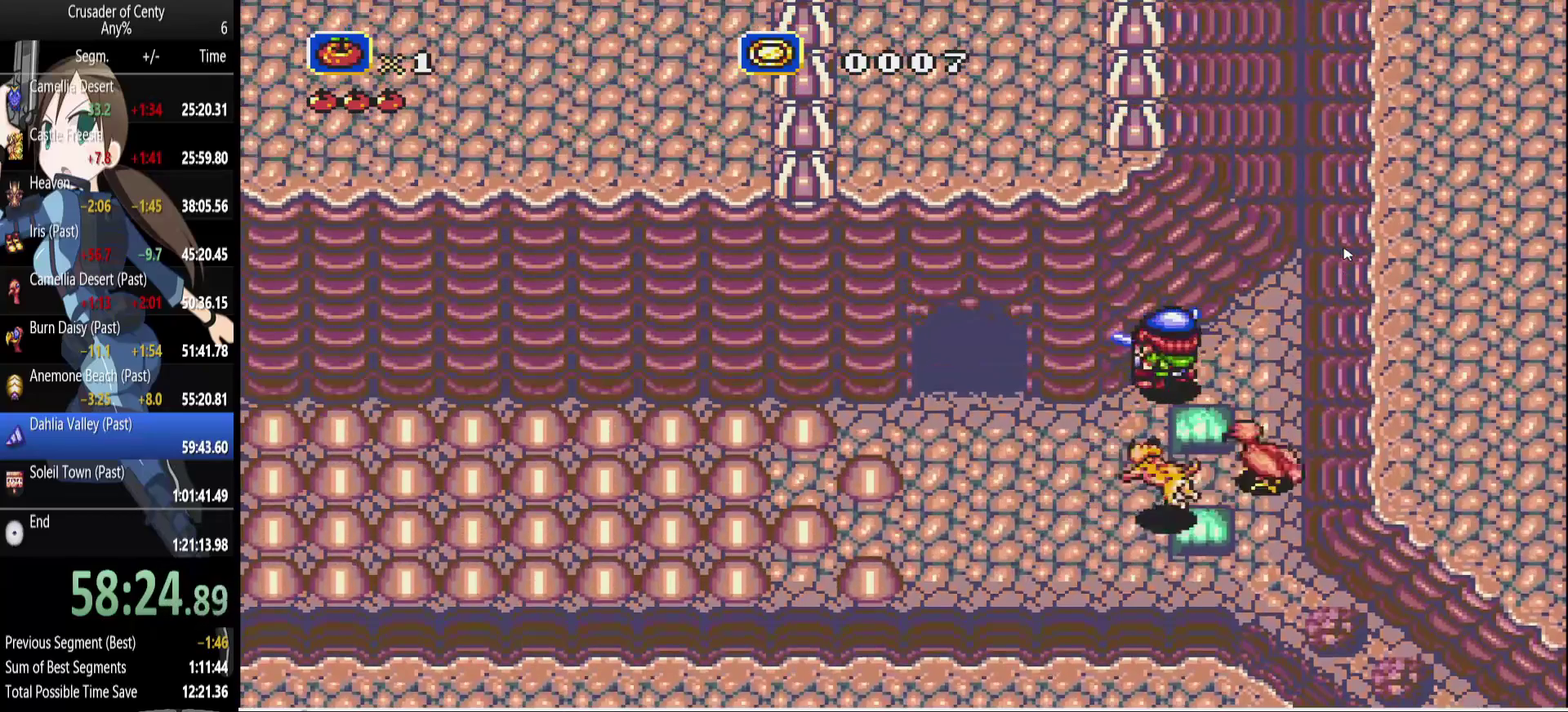
{"buttons": [], "events": [[17, "DPAD_DOWN", "up"], [333, "DPAD_LEFT", "down"], [383, "DPAD_LEFT", "up"]]}
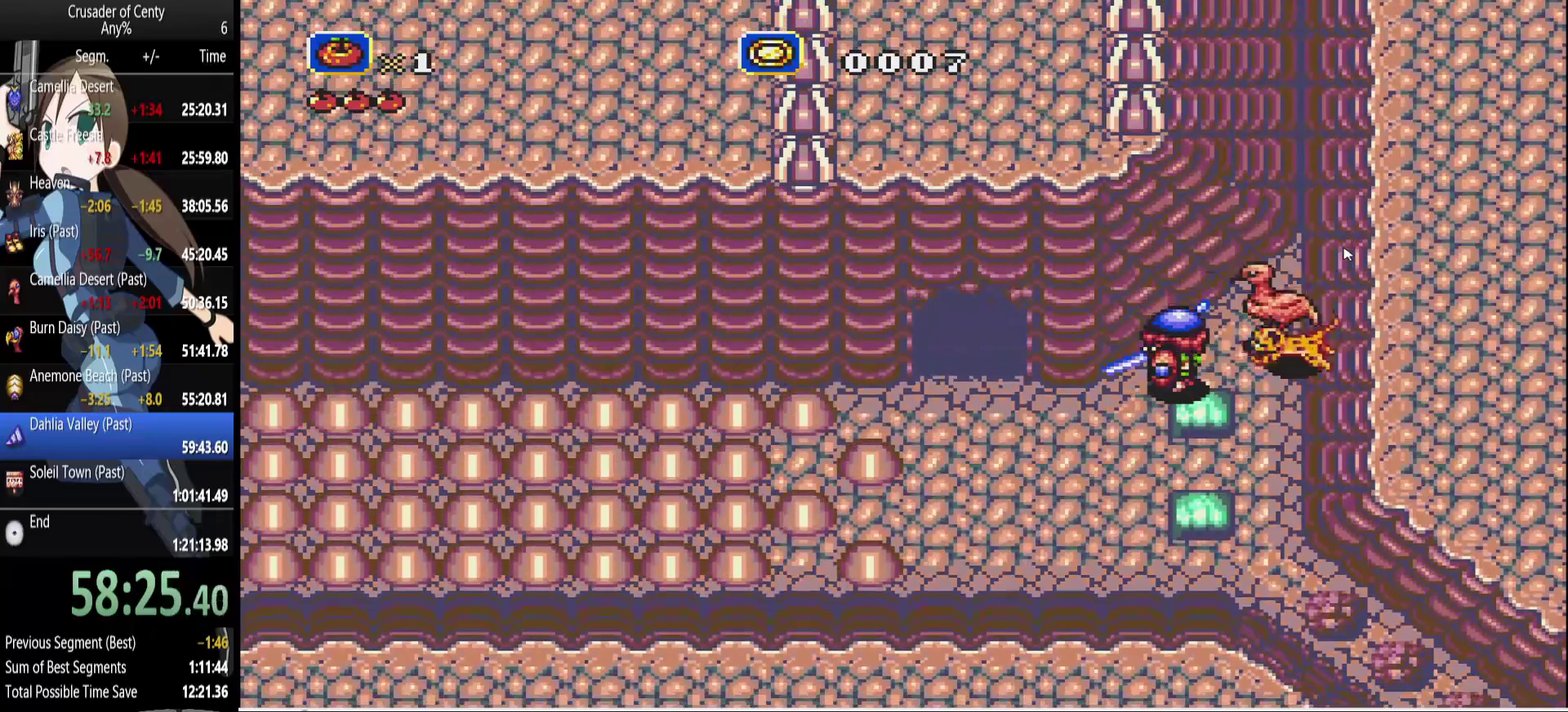
{"buttons": ["DPAD_DOWN"], "events": [[217, "DPAD_LEFT", "down"], [317, "DPAD_LEFT", "up"], [500, "DPAD_DOWN", "down"]]}
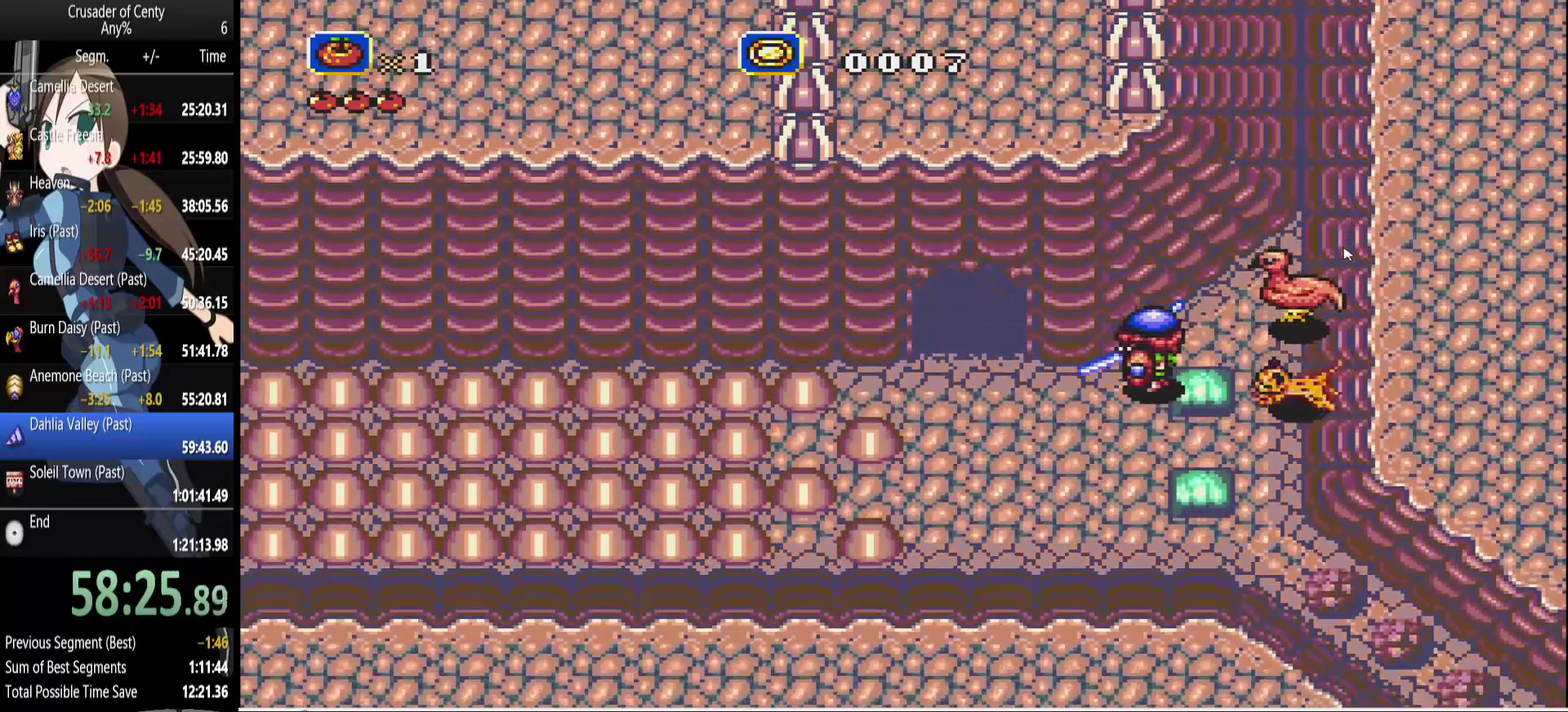
{"buttons": [], "events": [[83, "DPAD_DOWN", "up"]]}
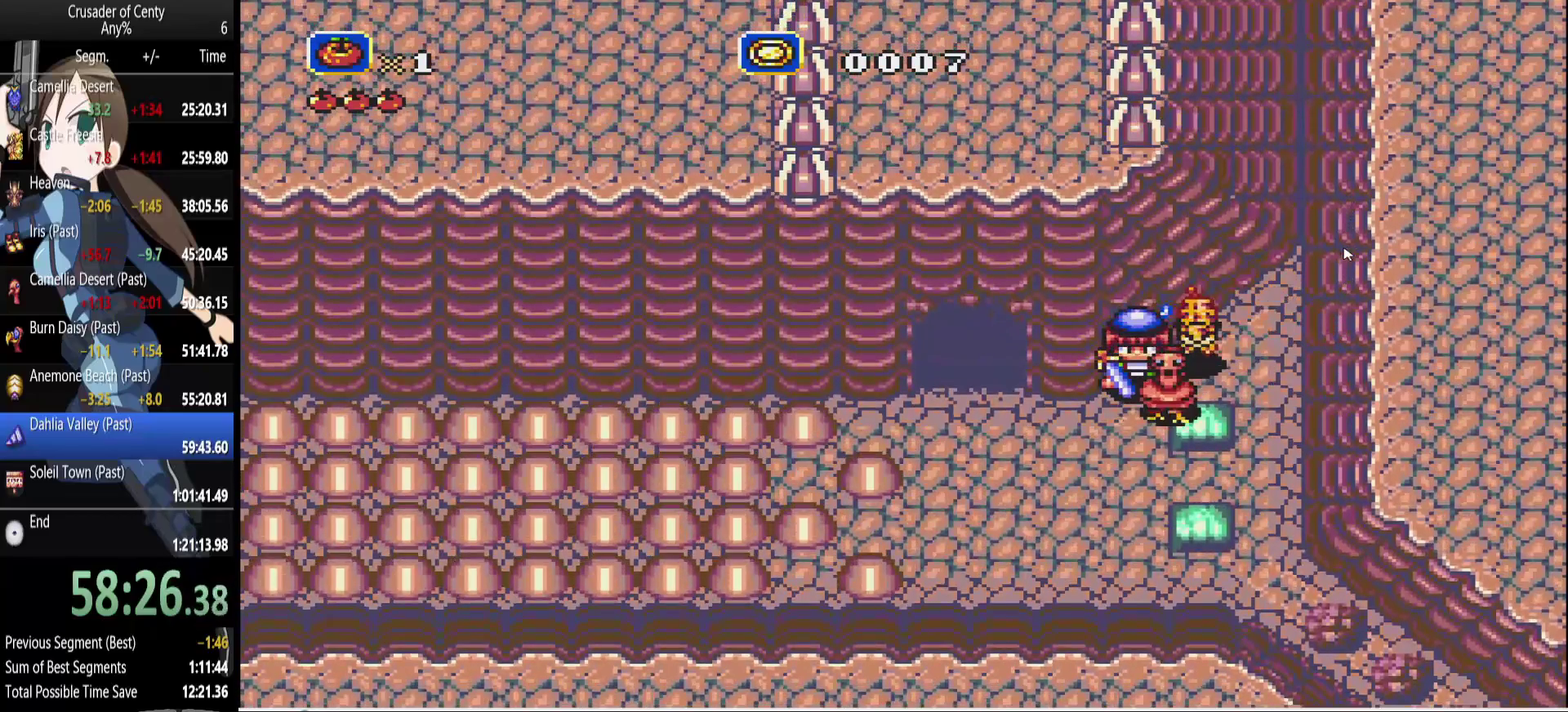
{"buttons": ["DPAD_LEFT"], "events": [[17, "DPAD_UP", "down"], [100, "DPAD_UP", "up"], [433, "DPAD_LEFT", "down"]]}
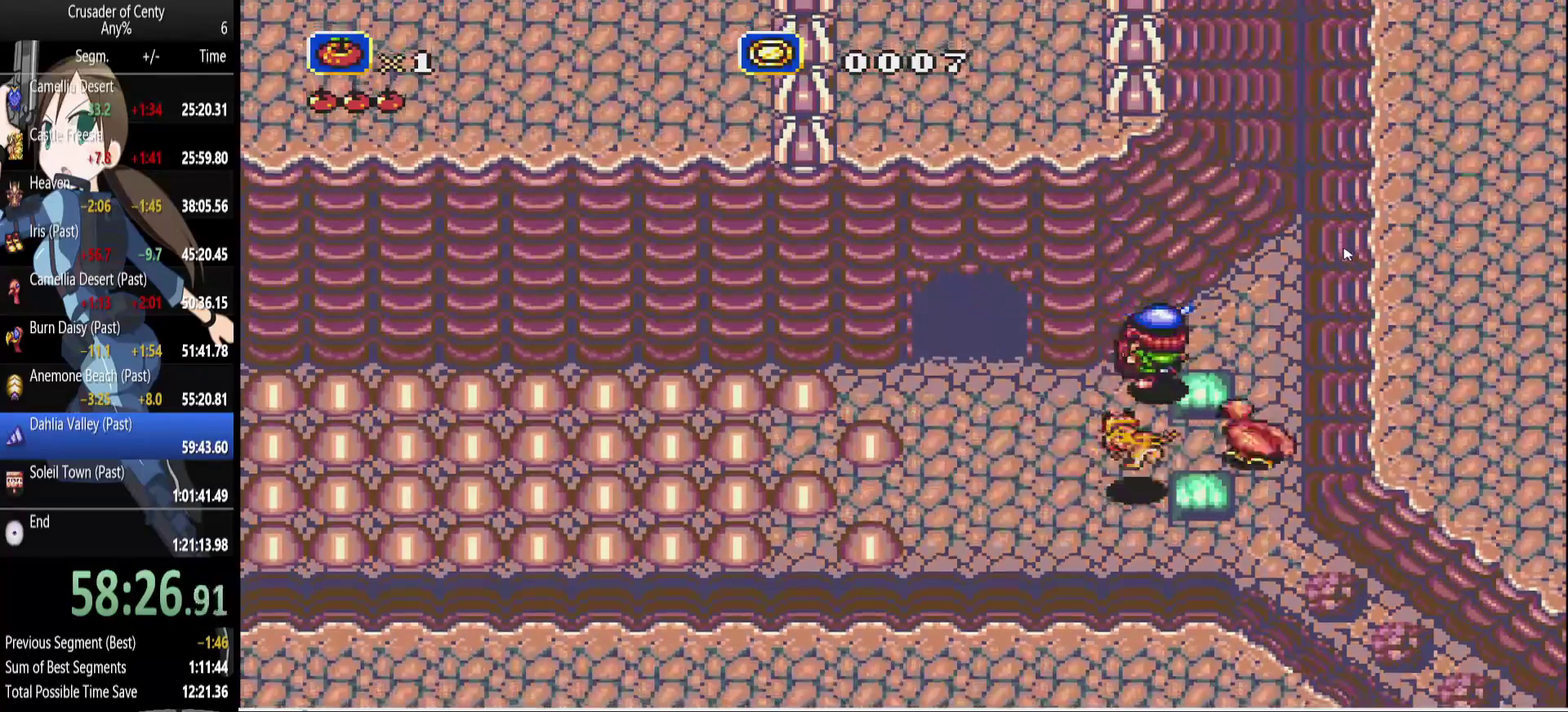
{"buttons": [], "events": [[33, "DPAD_LEFT", "up"], [167, "DPAD_DOWN", "down"], [267, "DPAD_DOWN", "up"], [350, "DPAD_UP", "down"], [500, "DPAD_UP", "up"]]}
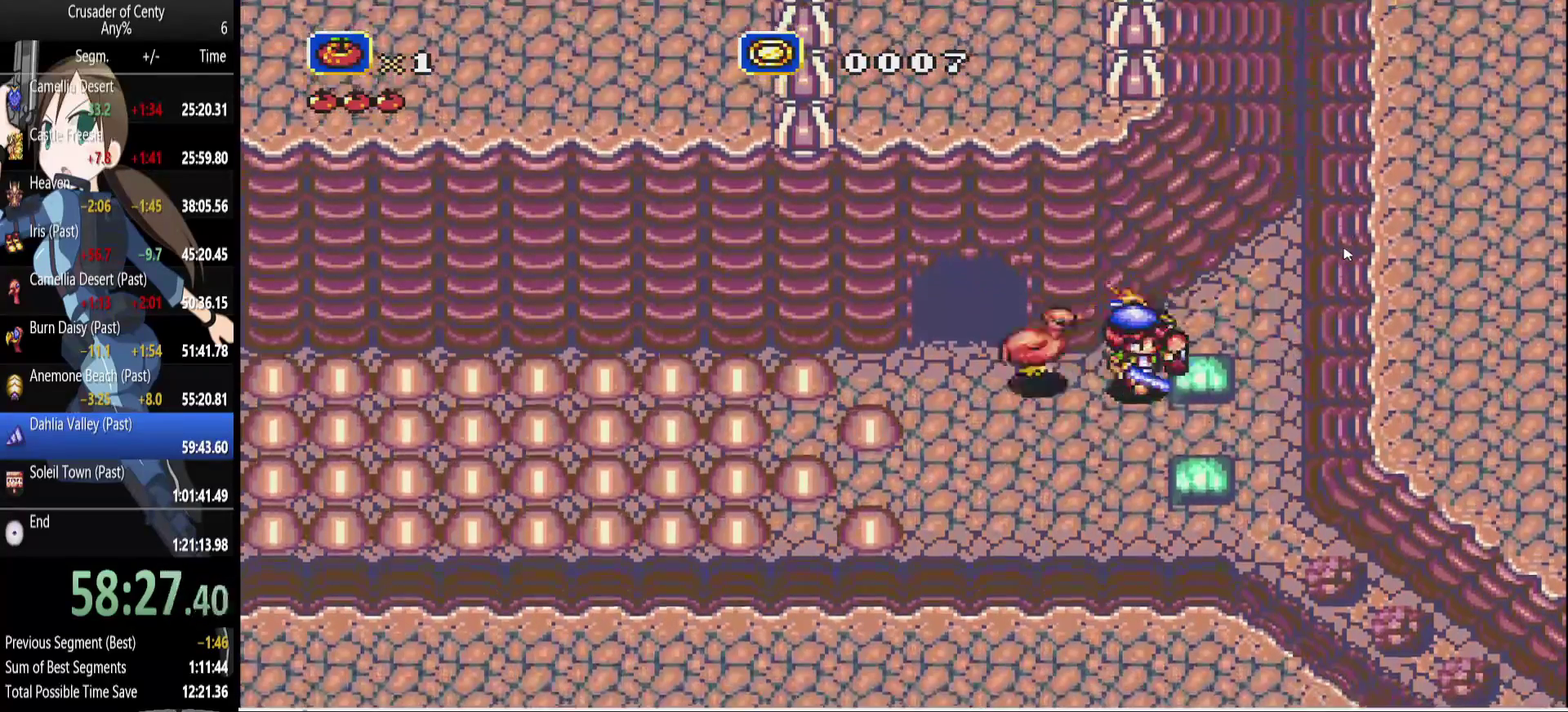
{"buttons": [], "events": [[133, "DPAD_UP", "down"], [283, "DPAD_UP", "up"]]}
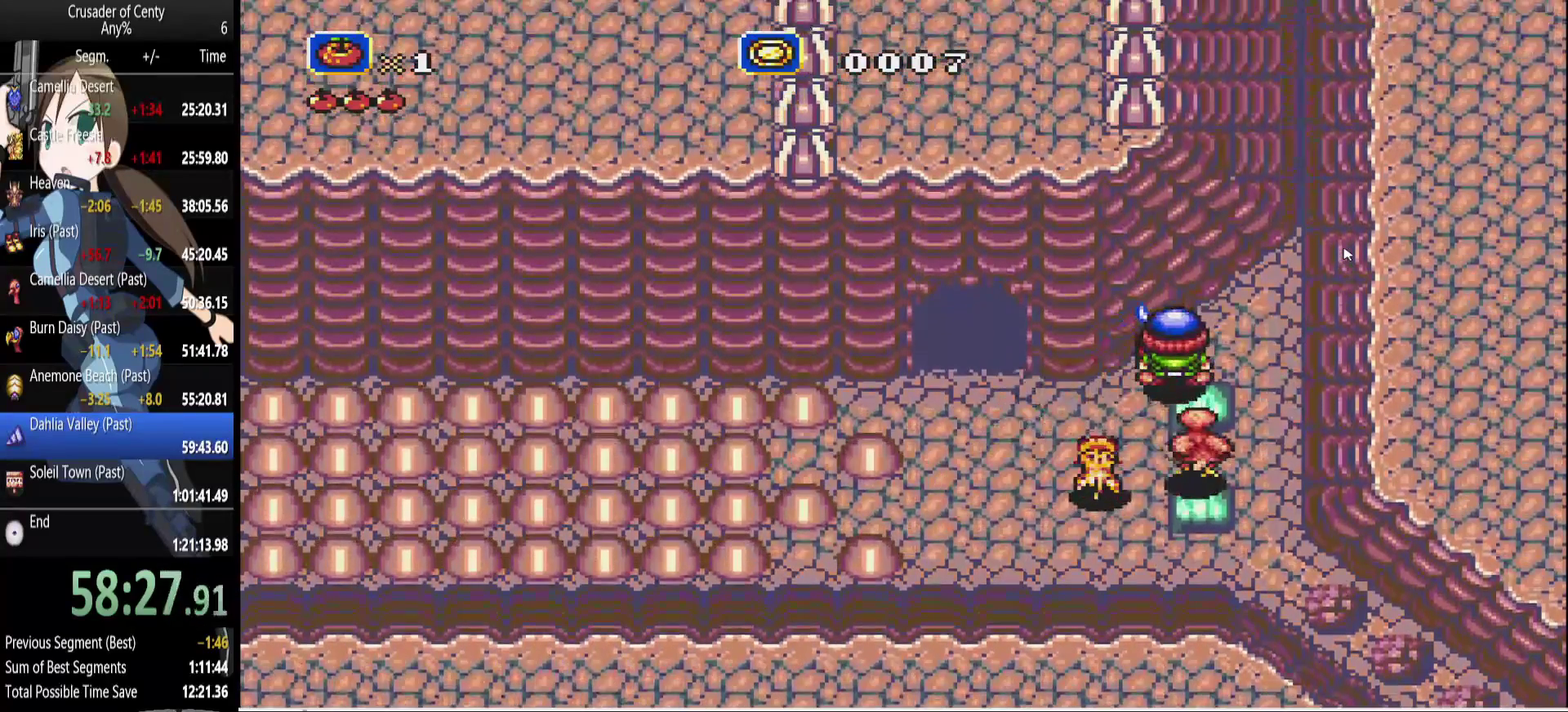
{"buttons": [], "events": [[67, "DPAD_LEFT", "down"], [117, "DPAD_LEFT", "up"], [333, "DPAD_DOWN", "down"], [433, "DPAD_DOWN", "up"]]}
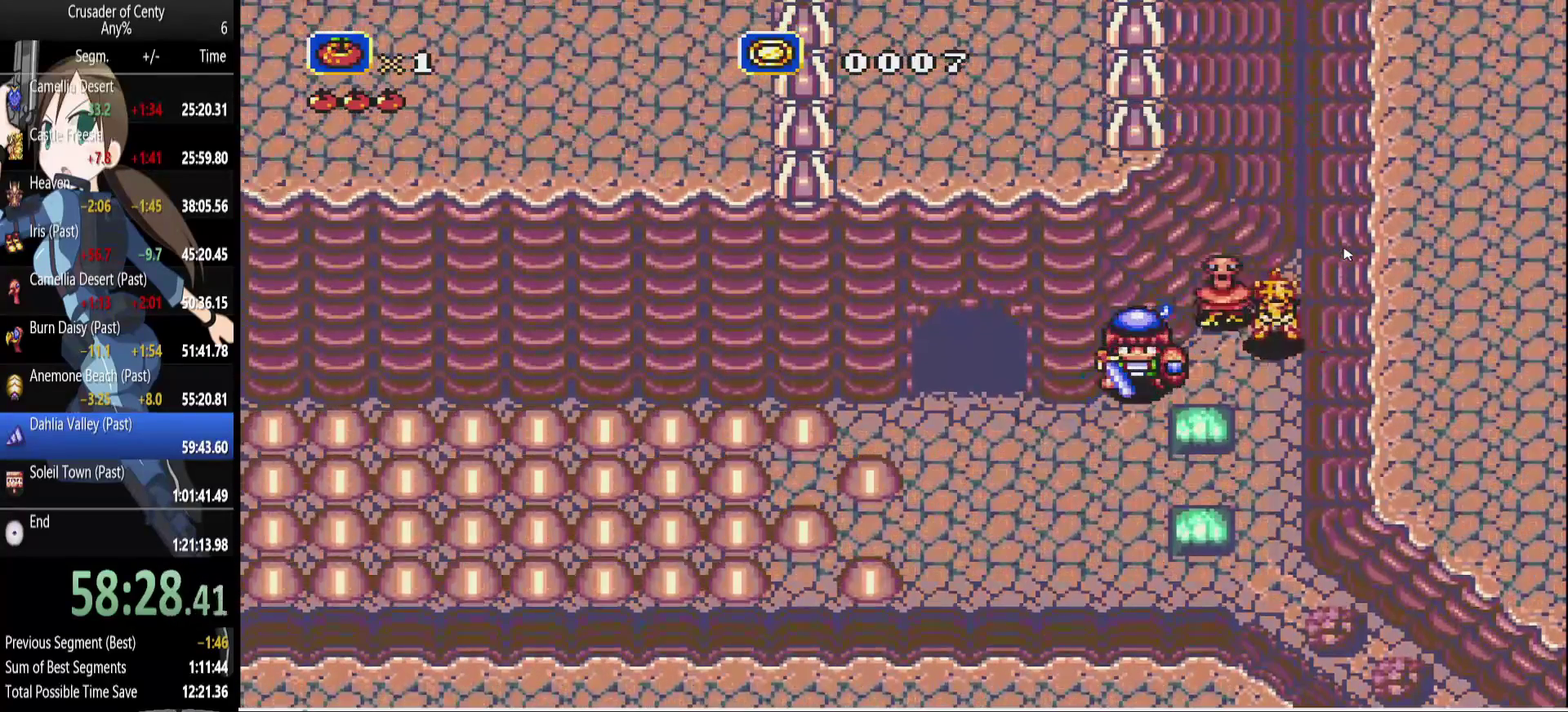
{"buttons": [], "events": [[167, "DPAD_UP", "down"], [267, "DPAD_UP", "up"]]}
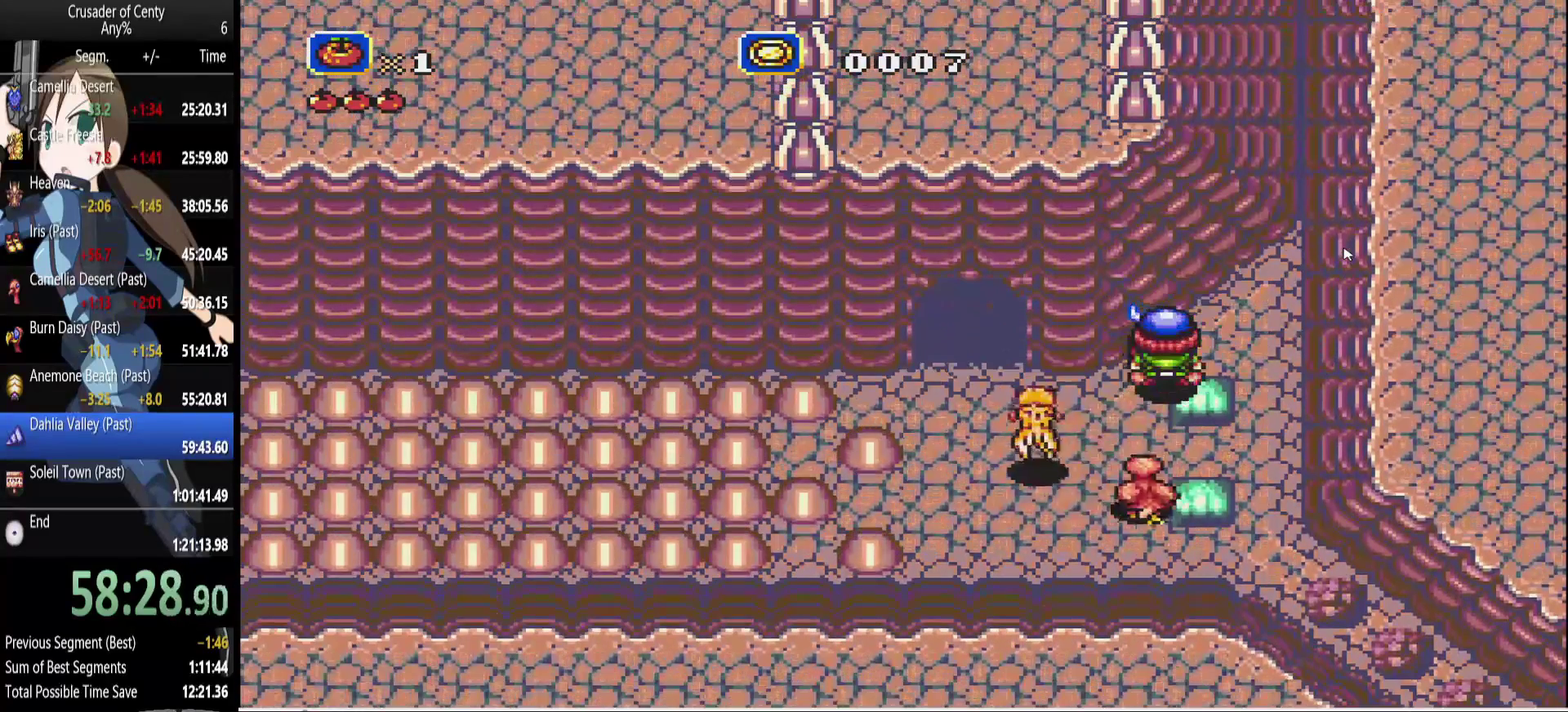
{"buttons": [], "events": [[283, "DPAD_UP", "down"], [333, "DPAD_UP", "up"]]}
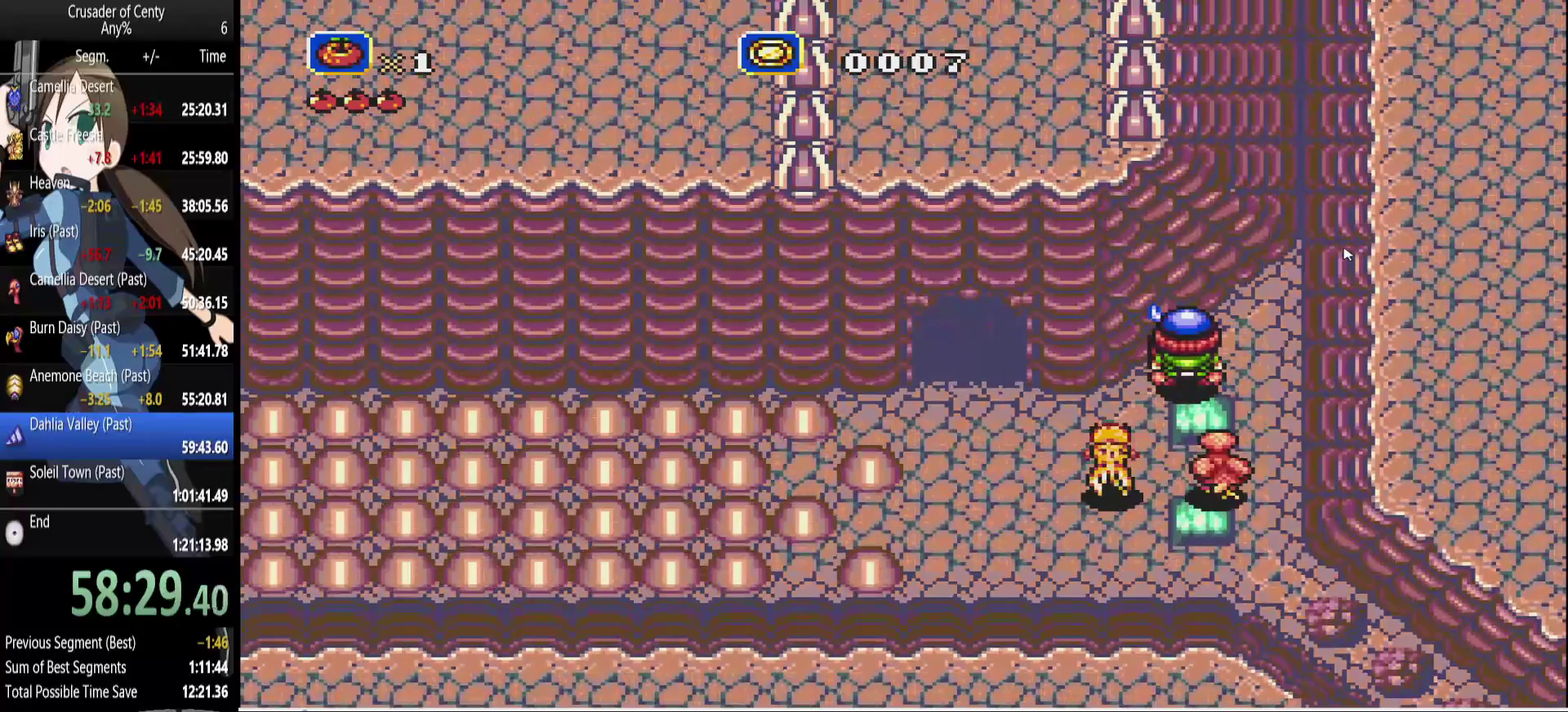
{"buttons": [], "events": [[117, "DPAD_DOWN", "down"], [250, "DPAD_DOWN", "up"]]}
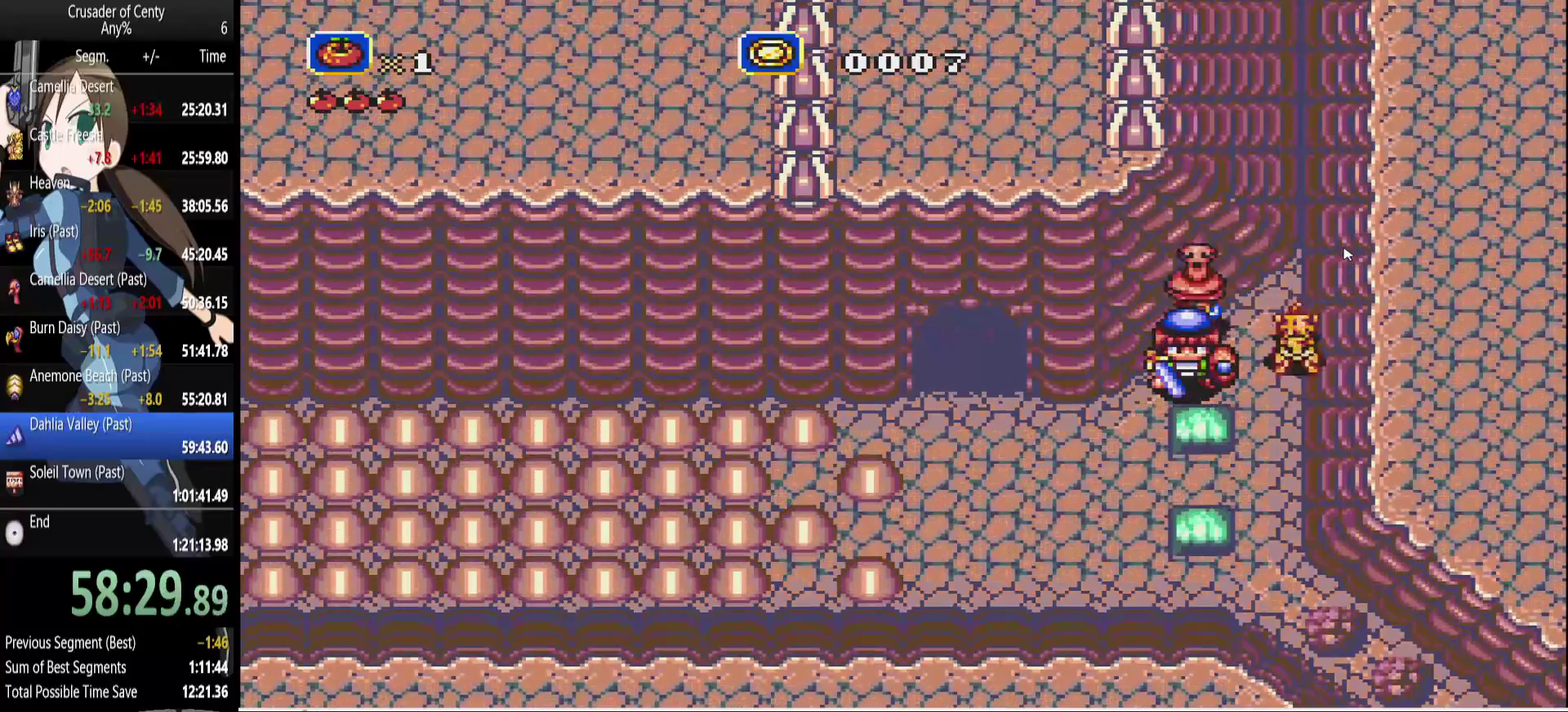
{"buttons": ["DPAD_LEFT"], "events": [[33, "DPAD_LEFT", "down"], [167, "DPAD_LEFT", "up"], [450, "DPAD_LEFT", "down"]]}
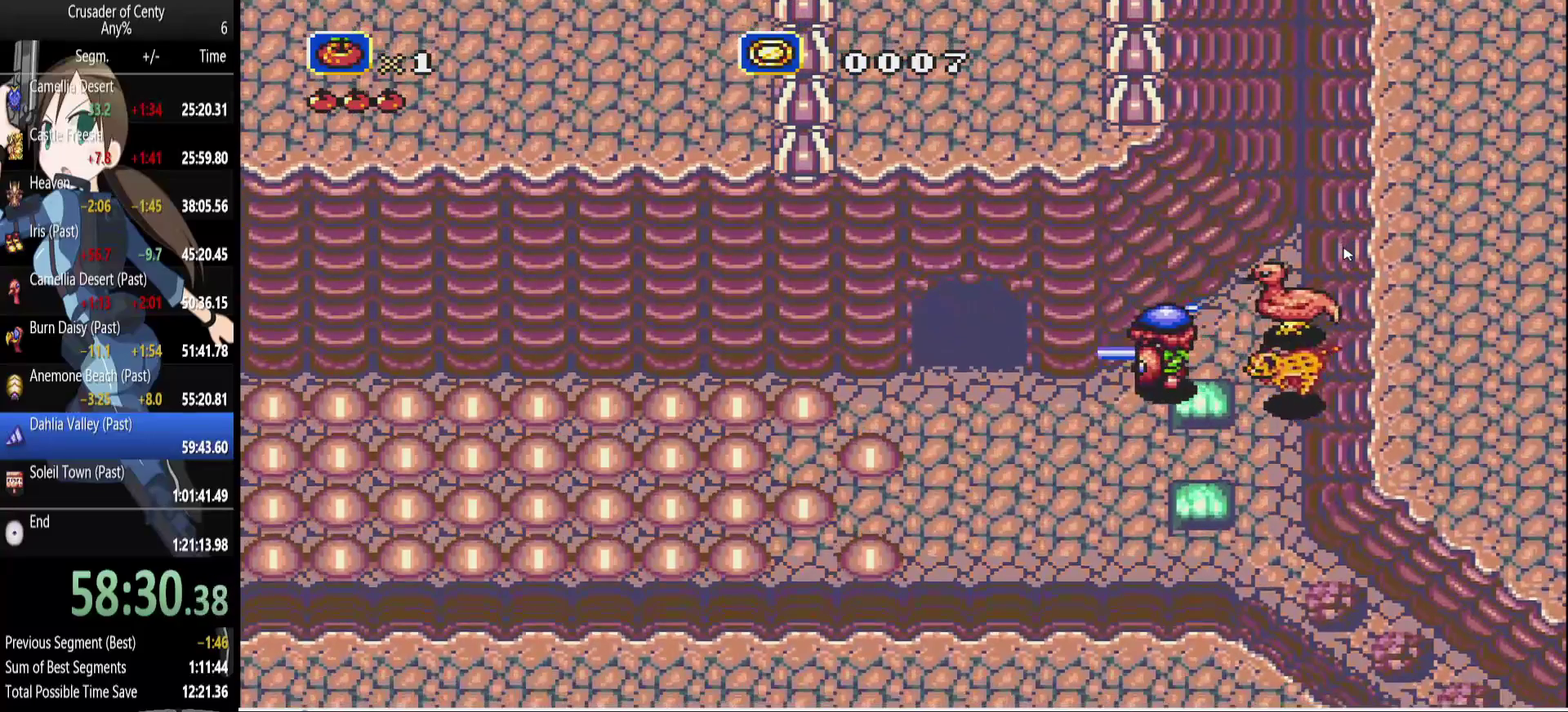
{"buttons": [], "events": [[50, "DPAD_LEFT", "up"], [133, "DPAD_DOWN", "down"], [283, "DPAD_DOWN", "up"]]}
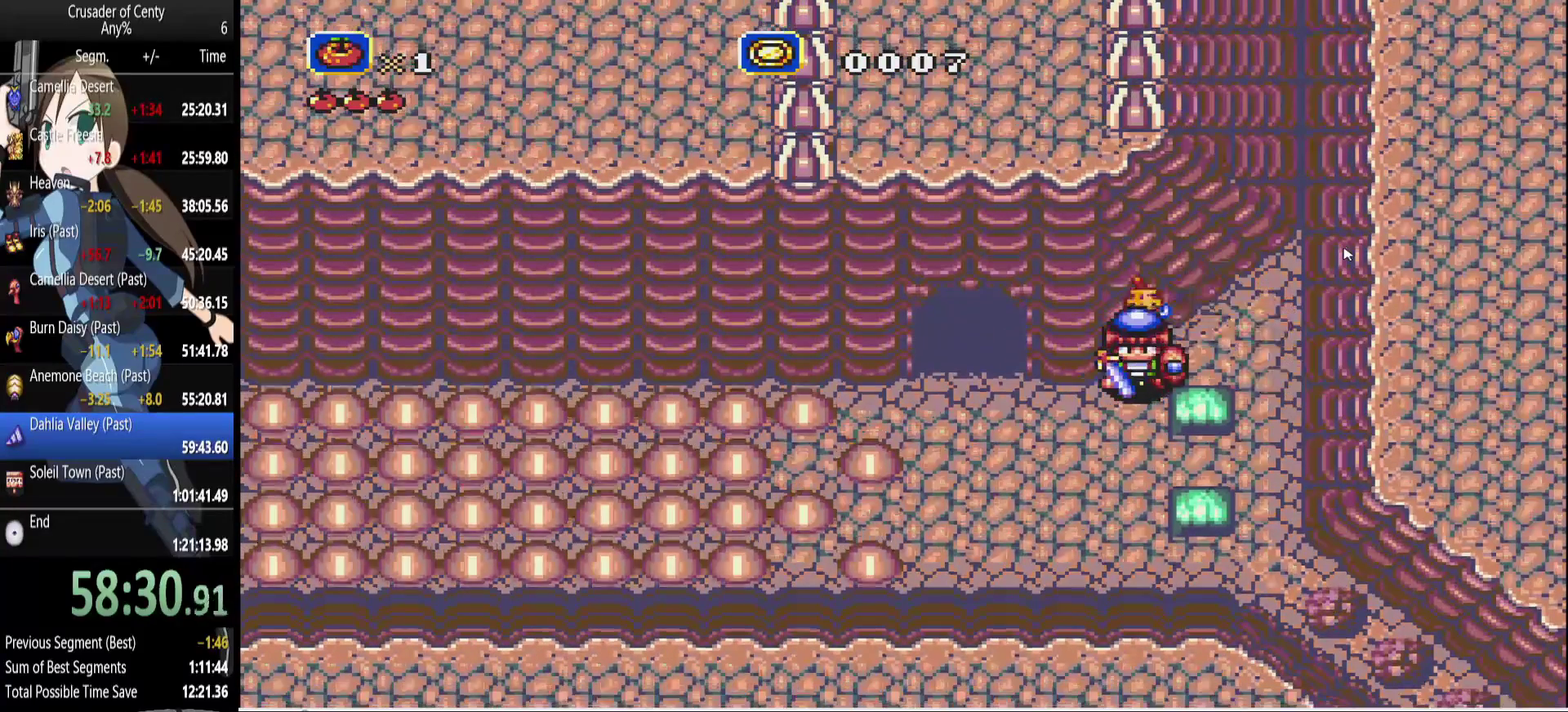
{"buttons": [], "events": [[200, "DPAD_UP", "down"], [300, "DPAD_UP", "up"]]}
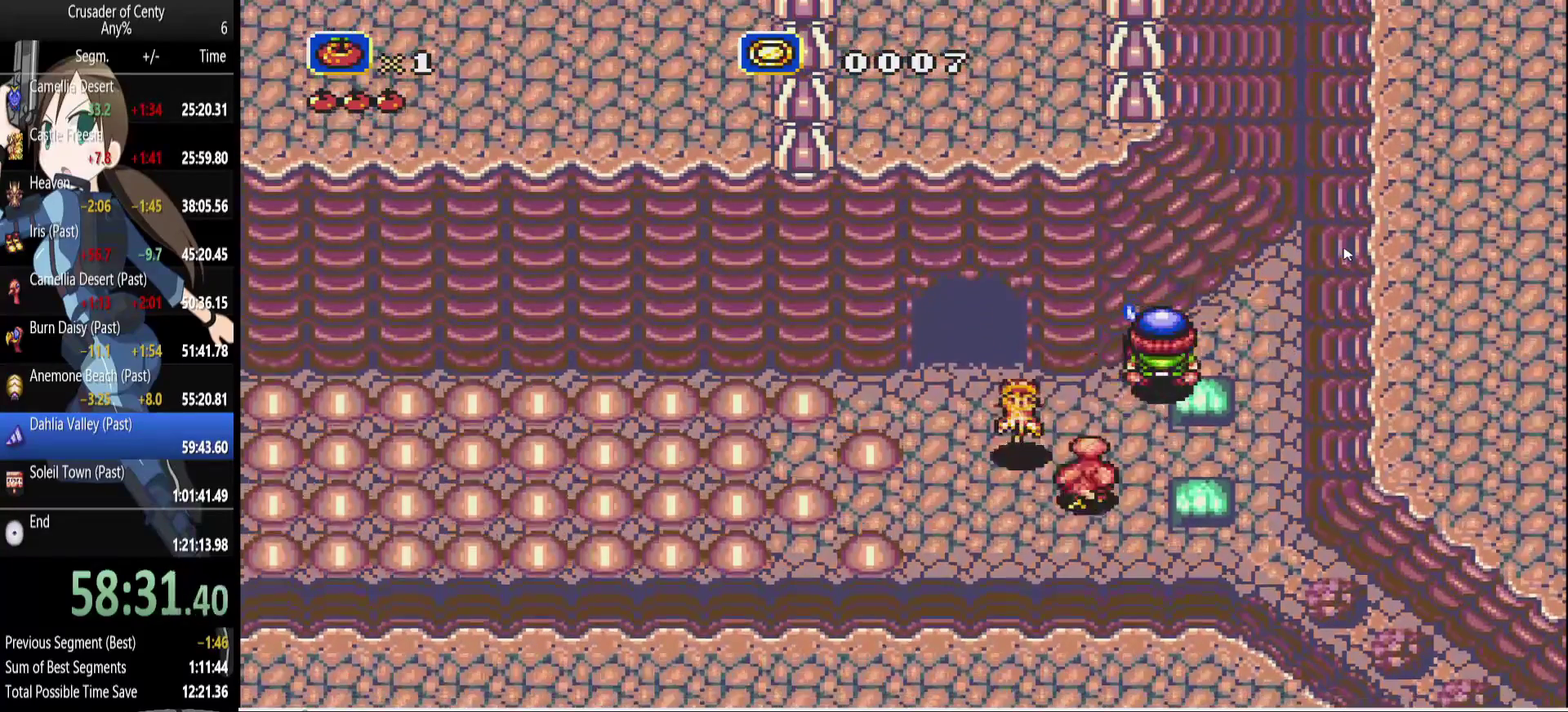
{"buttons": [], "events": [[400, "DPAD_DOWN", "down"], [500, "DPAD_DOWN", "up"]]}
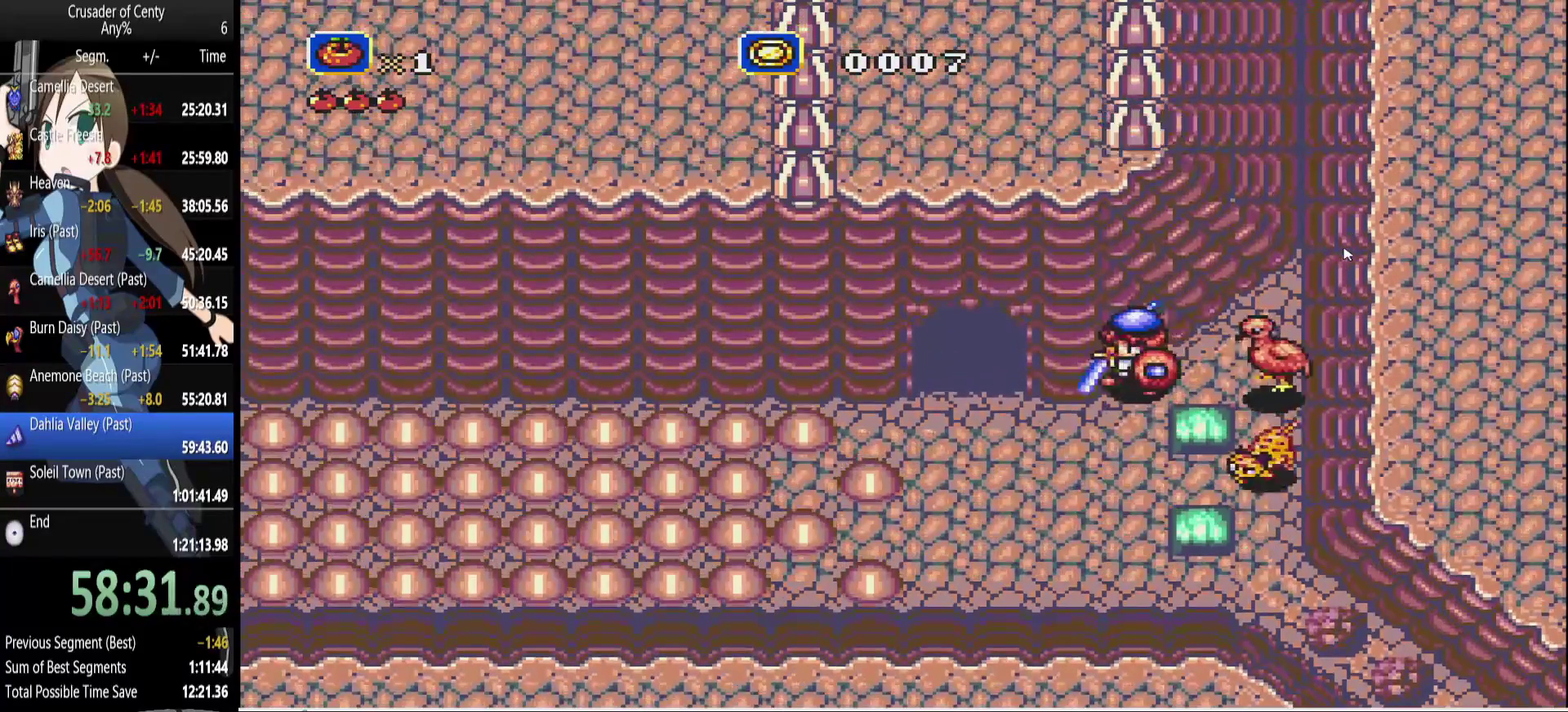
{"buttons": [], "events": []}
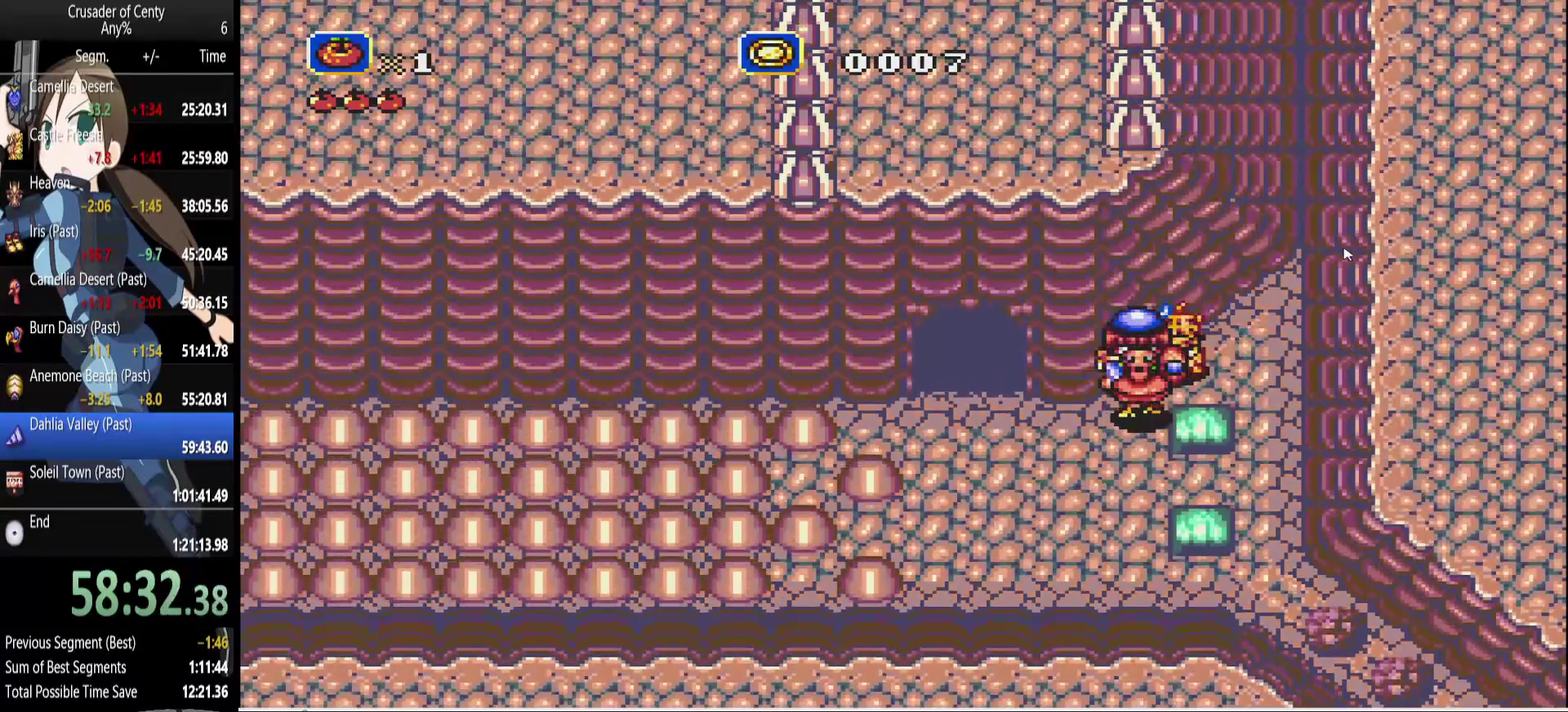
{"buttons": [], "events": [[67, "DPAD_UP", "down"], [150, "DPAD_UP", "up"]]}
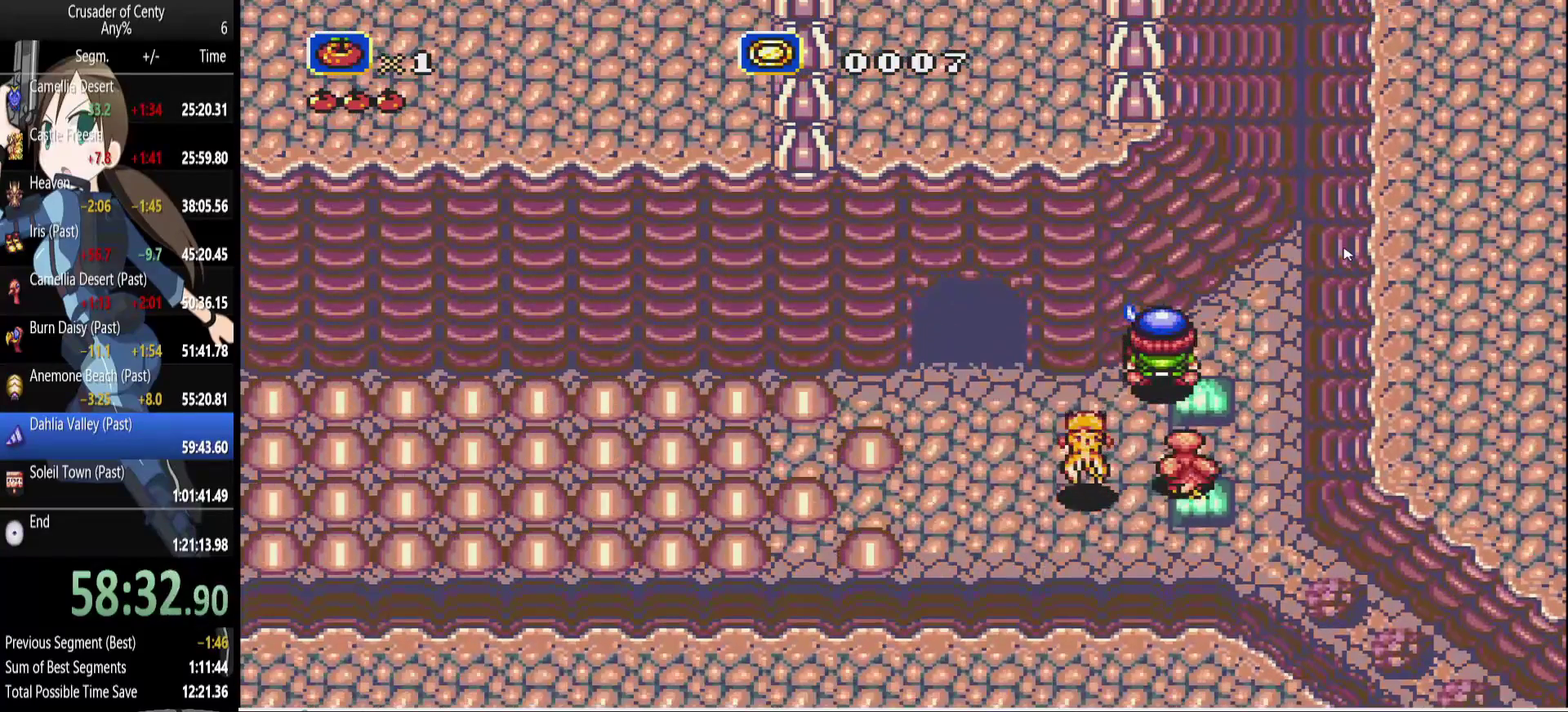
{"buttons": [], "events": [[317, "DPAD_UP", "down"], [367, "DPAD_UP", "up"]]}
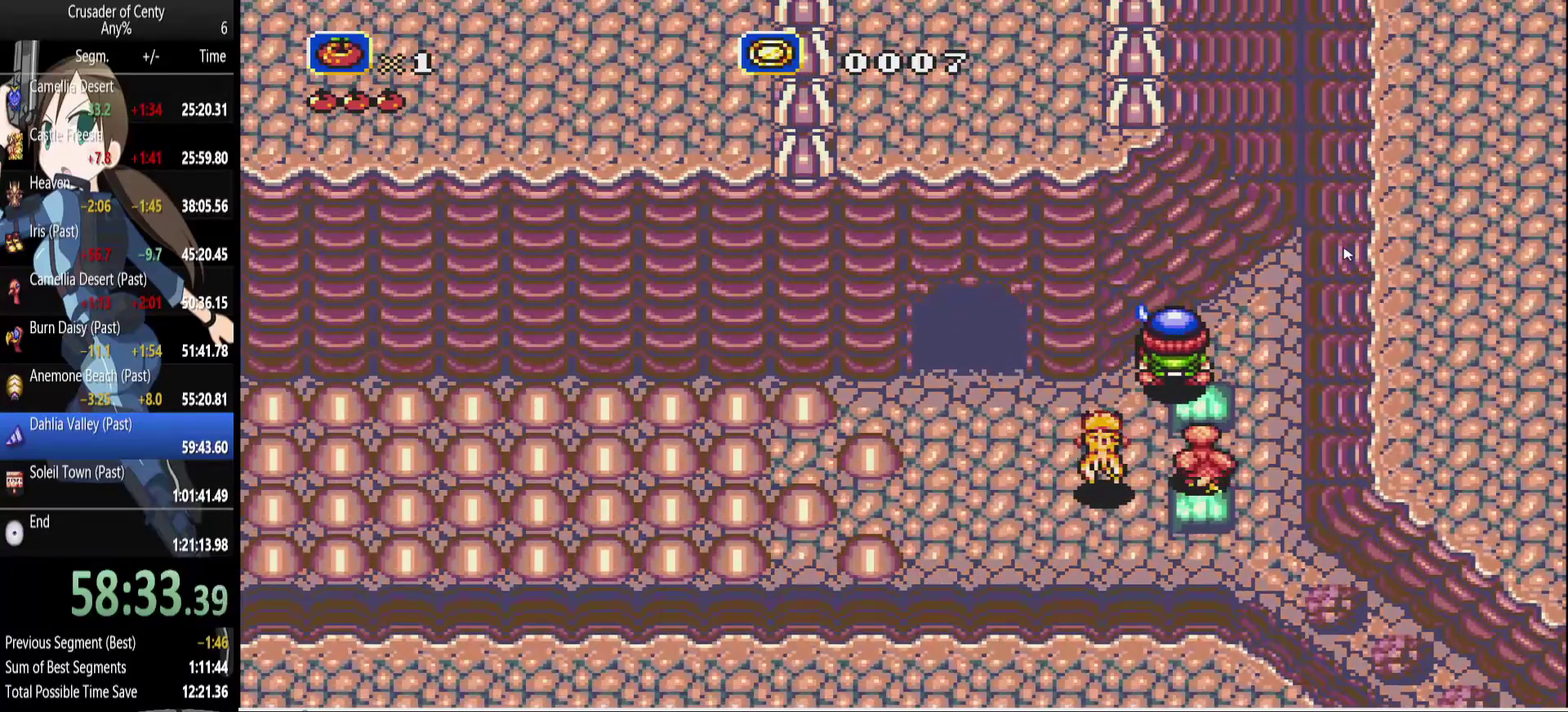
{"buttons": [], "events": [[183, "DPAD_DOWN", "down"], [283, "DPAD_DOWN", "up"]]}
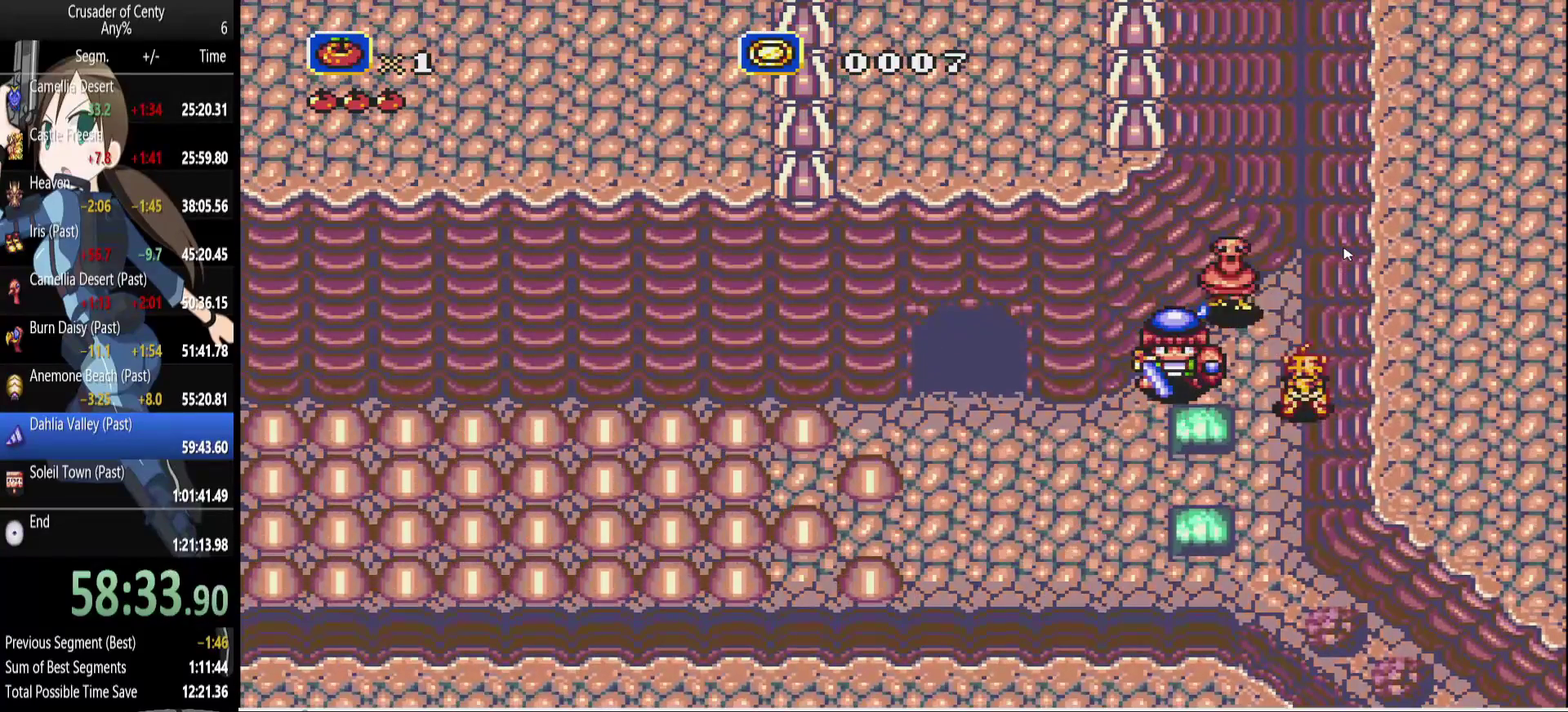
{"buttons": ["DPAD_LEFT"], "events": [[117, "DPAD_LEFT", "down"], [200, "DPAD_LEFT", "up"], [483, "DPAD_LEFT", "down"]]}
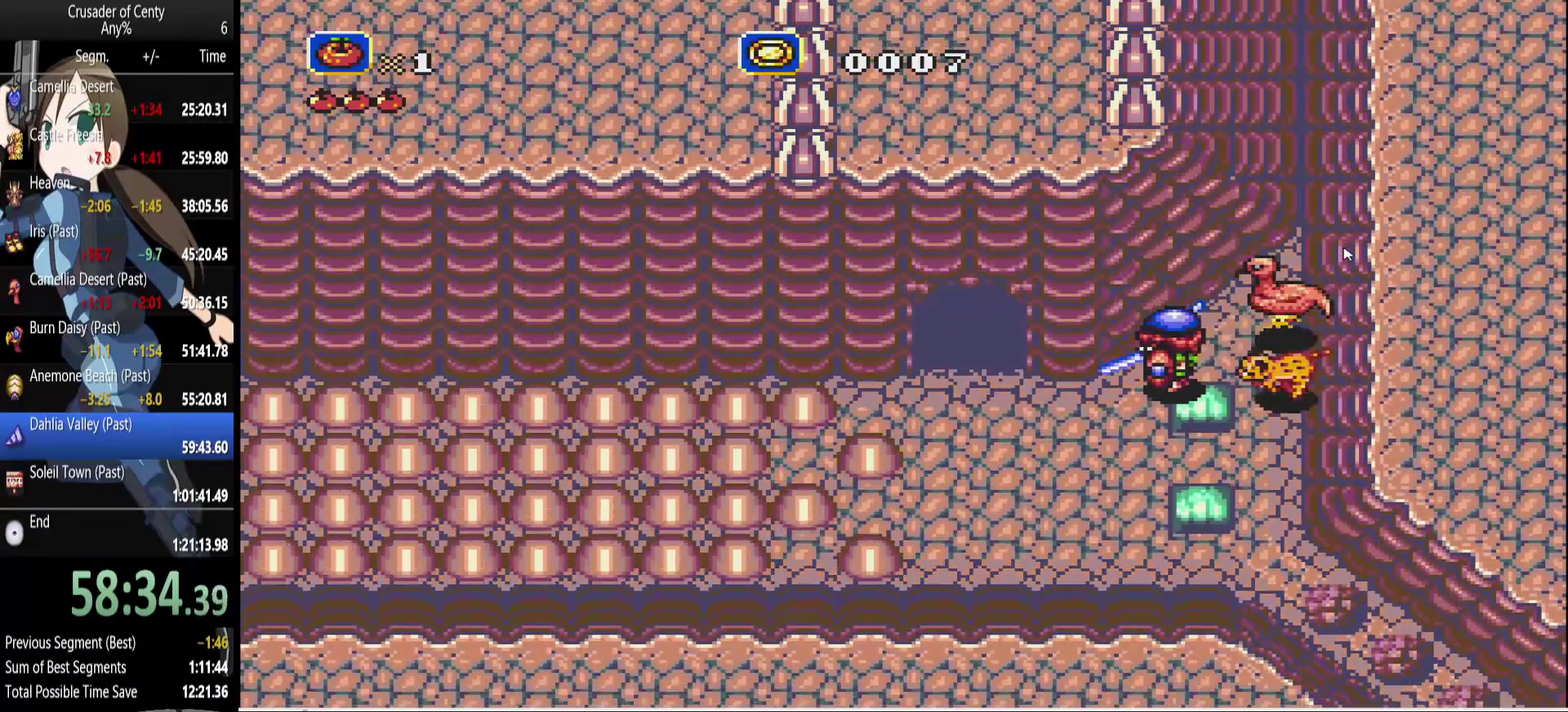
{"buttons": [], "events": [[83, "DPAD_LEFT", "up"], [217, "DPAD_DOWN", "down"], [317, "DPAD_DOWN", "up"]]}
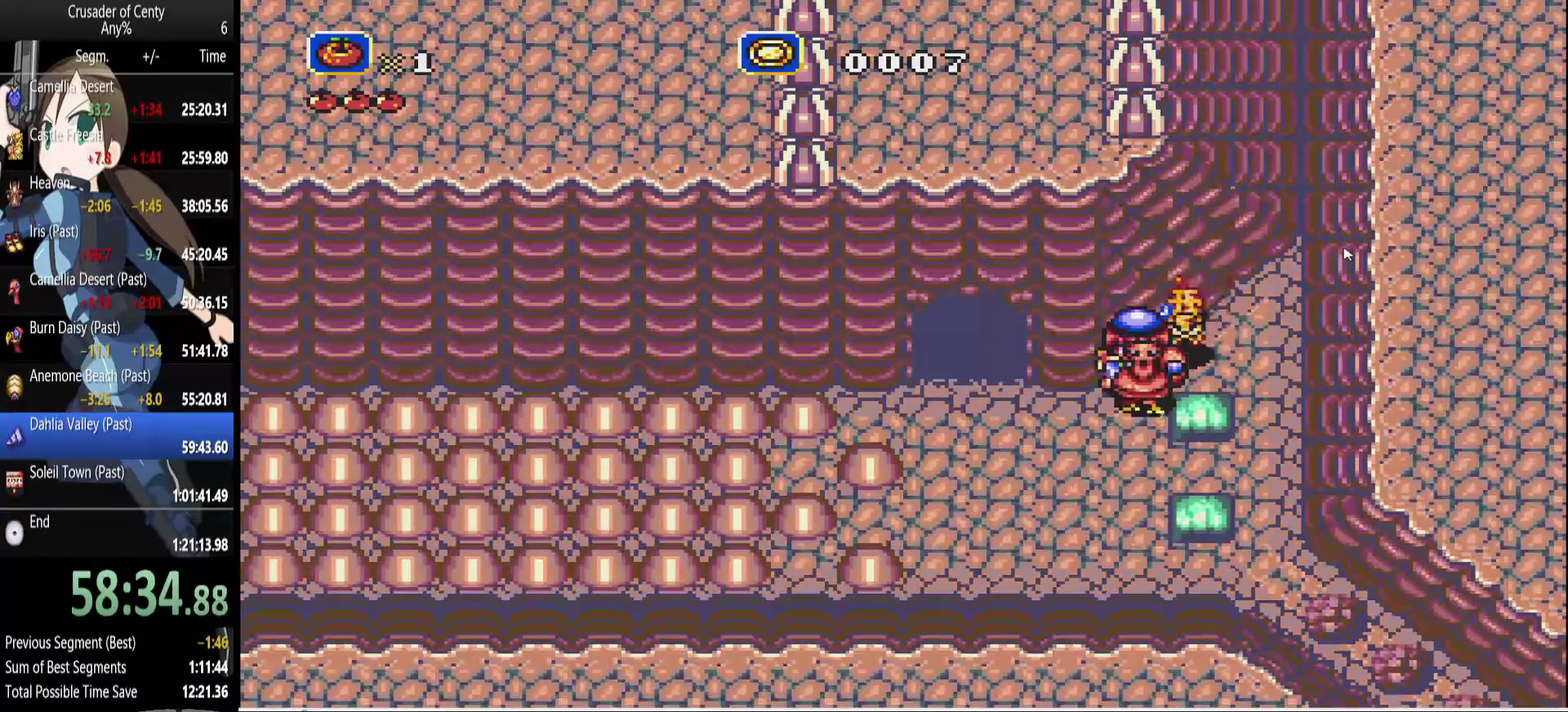
{"buttons": [], "events": [[283, "DPAD_UP", "down"], [383, "DPAD_UP", "up"]]}
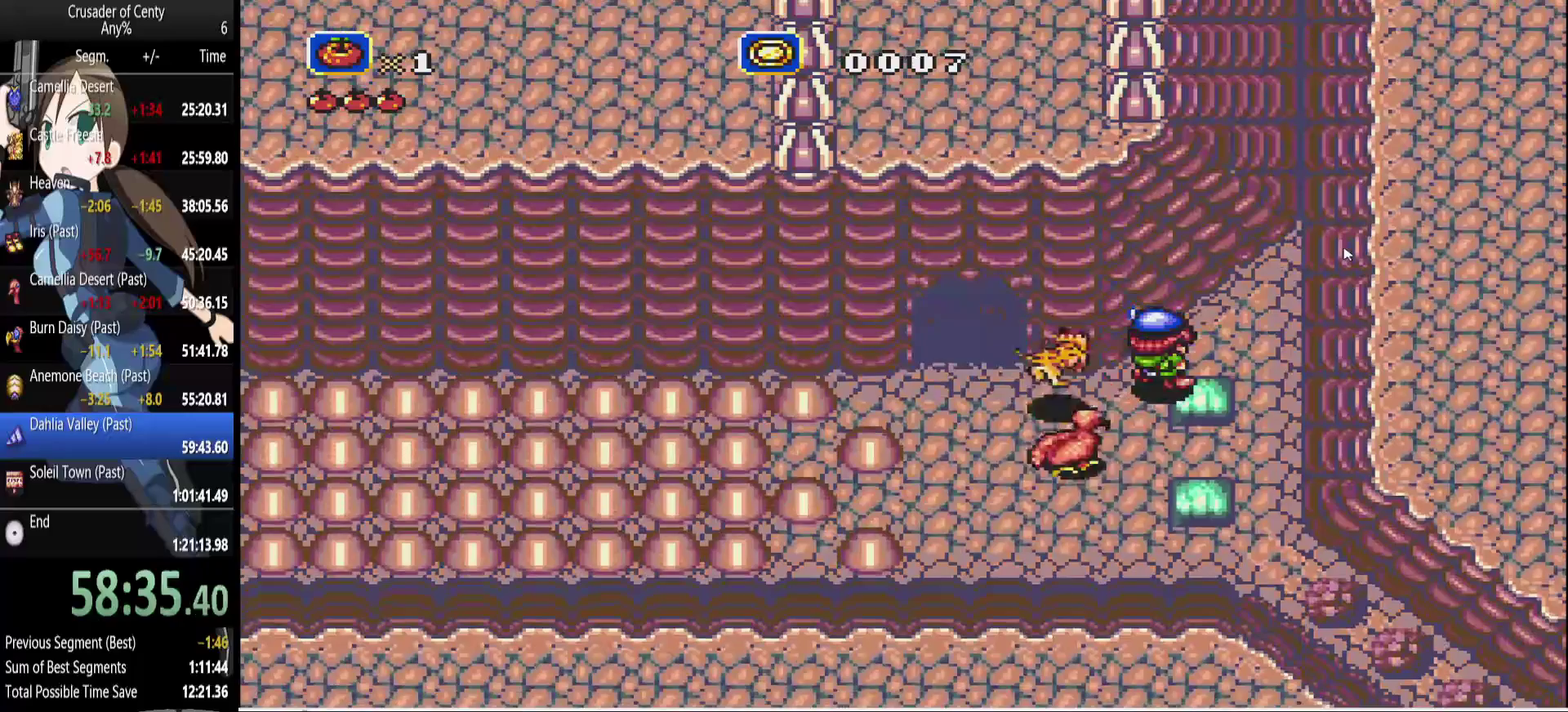
{"buttons": [], "events": [[350, "DPAD_DOWN", "down"], [433, "DPAD_DOWN", "up"]]}
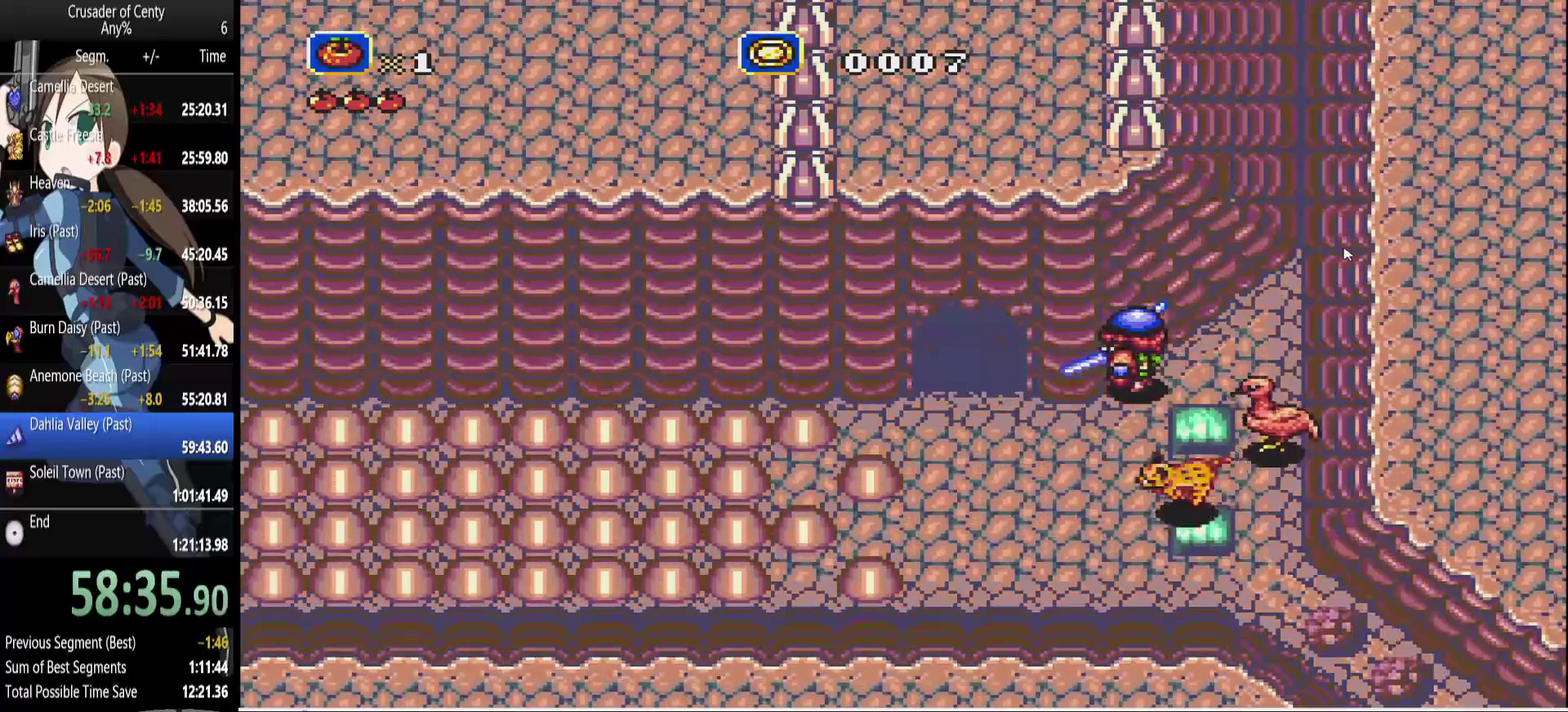
{"buttons": [], "events": [[400, "DPAD_LEFT", "down"], [500, "DPAD_LEFT", "up"]]}
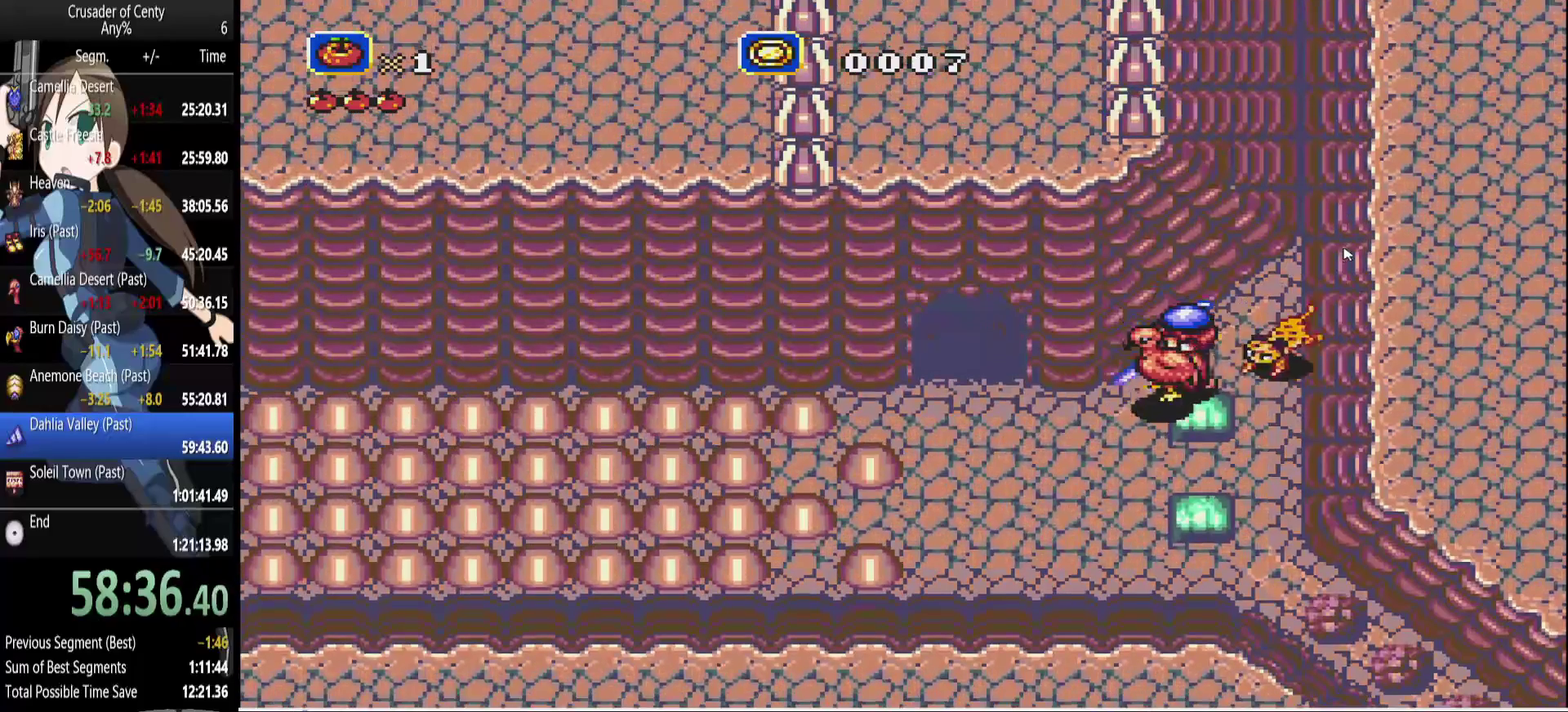
{"buttons": [], "events": []}